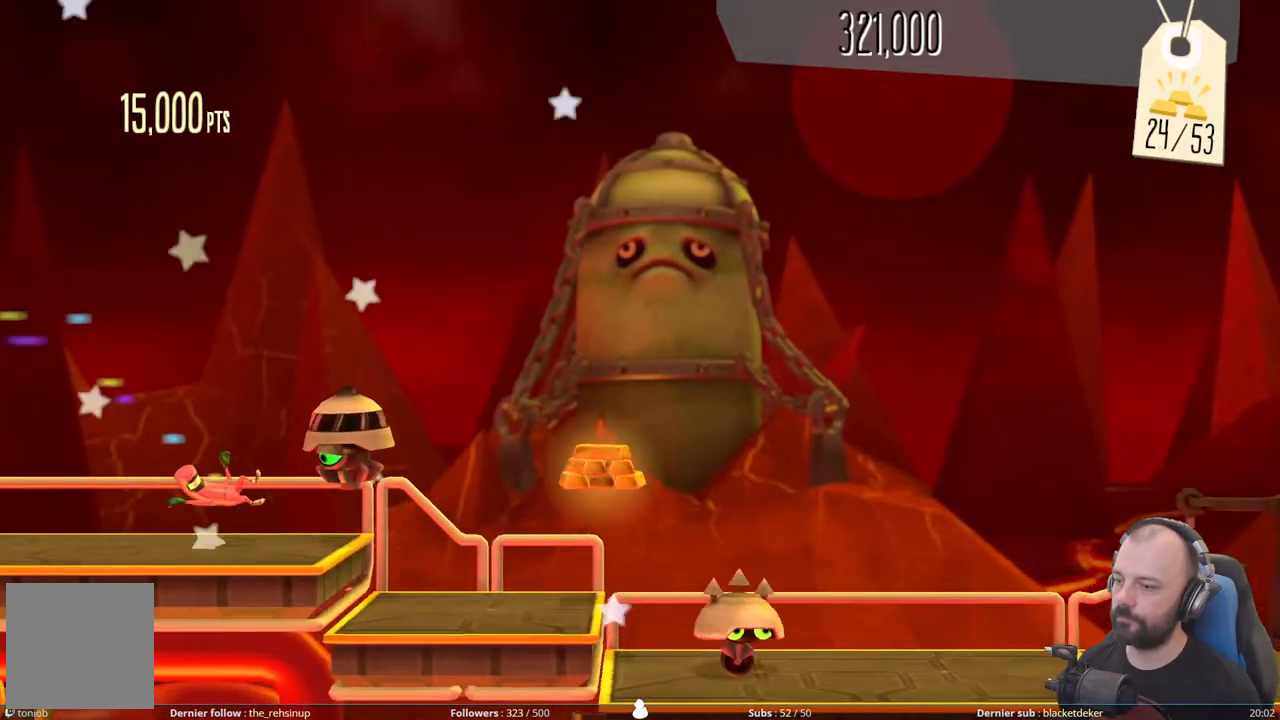
Gameplay with a controller (Xbox layout); each line is a JSON object with the inputs held at the frame after it. "events" lists button and stick changes between this image and that frame as [ms after this image, input, new state], when the widget could be followed in between. Not read: left_stick.
{"buttons": ["A"], "right_stick": "center", "events": [[340, "DPAD_DOWN", "up"], [420, "A", "down"]]}
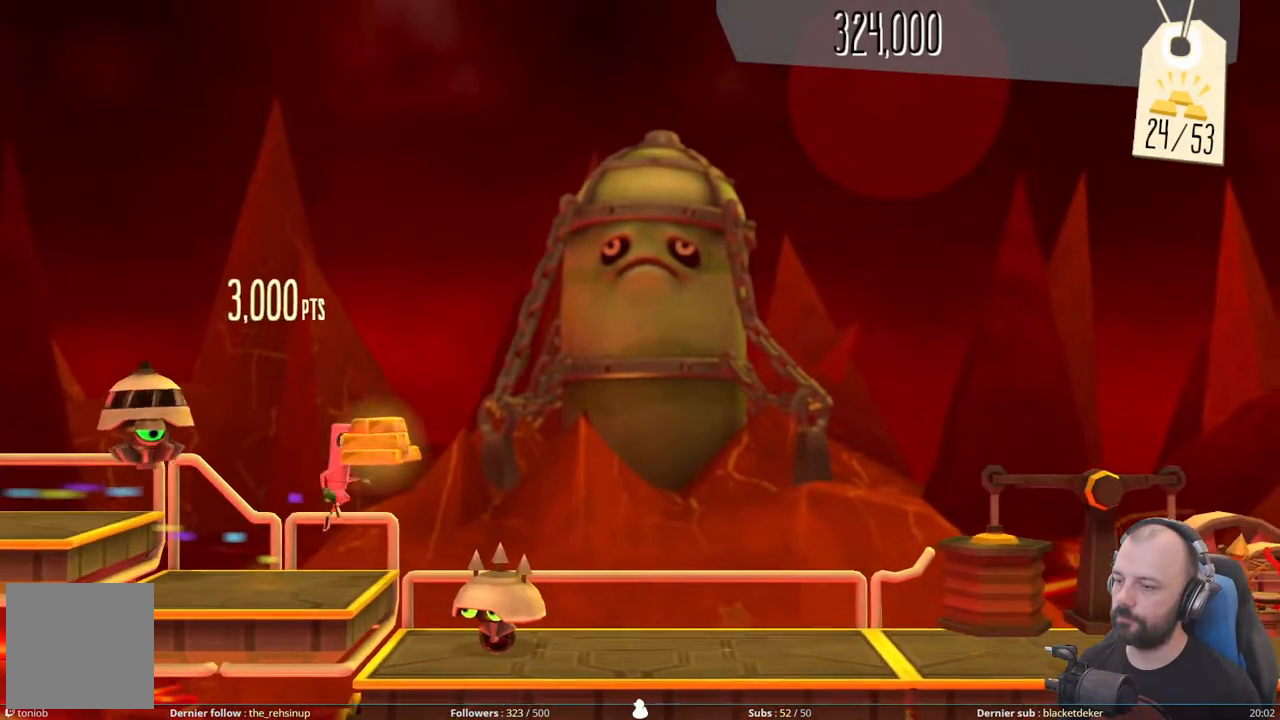
{"buttons": [], "right_stick": "center", "events": [[500, "A", "up"]]}
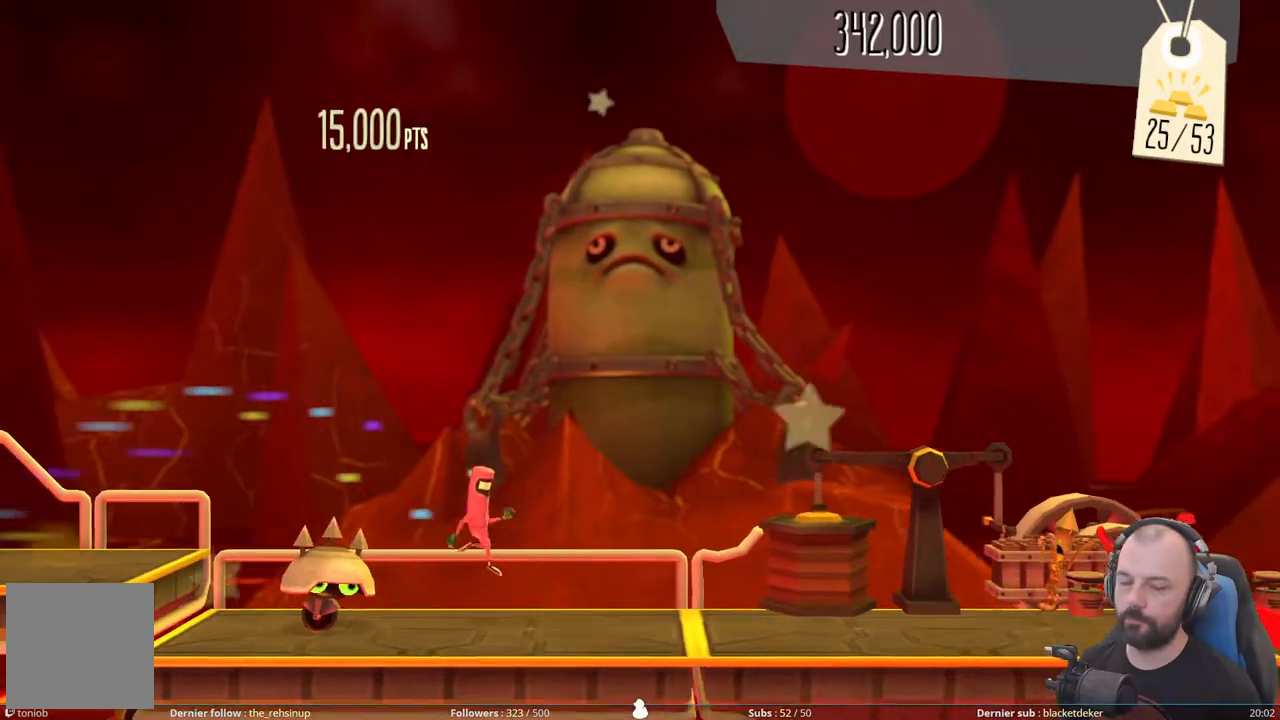
{"buttons": ["R1"], "right_stick": "center", "events": [[160, "R1", "down"], [340, "R1", "up"], [420, "R1", "down"]]}
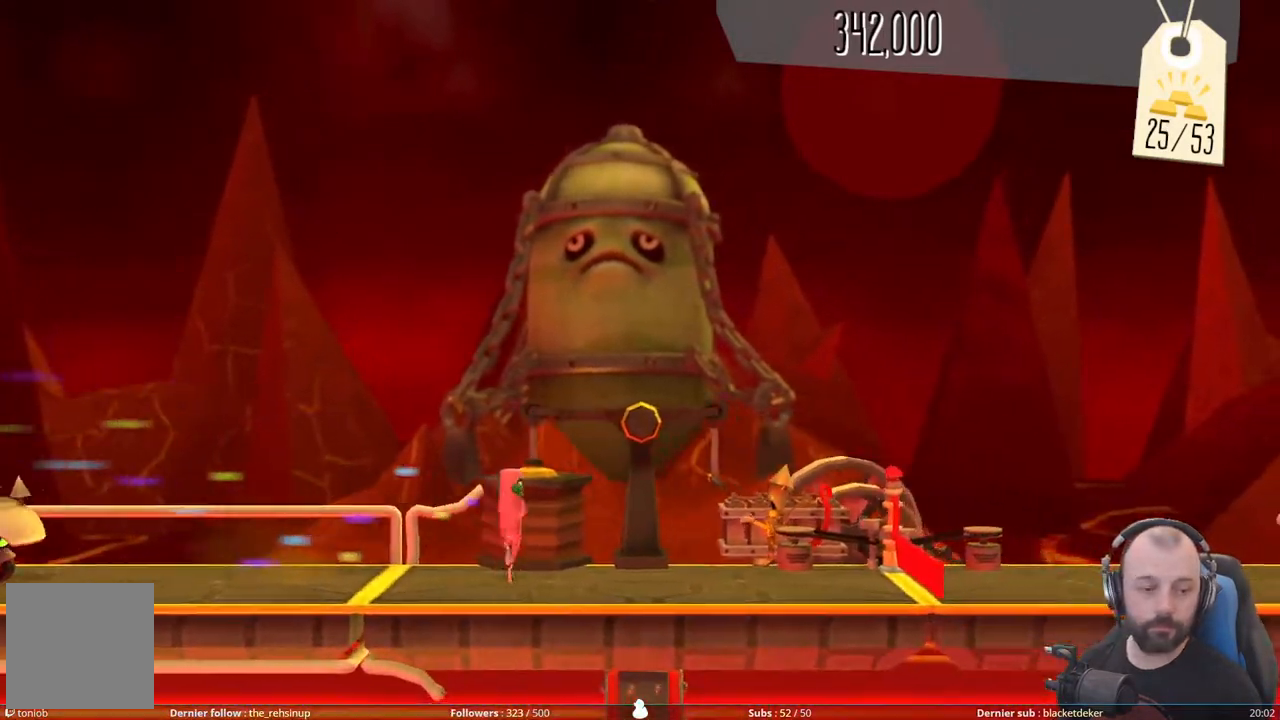
{"buttons": ["R1"], "right_stick": "center", "events": [[100, "R1", "up"], [160, "R1", "down"], [300, "R1", "up"], [360, "R1", "down"]]}
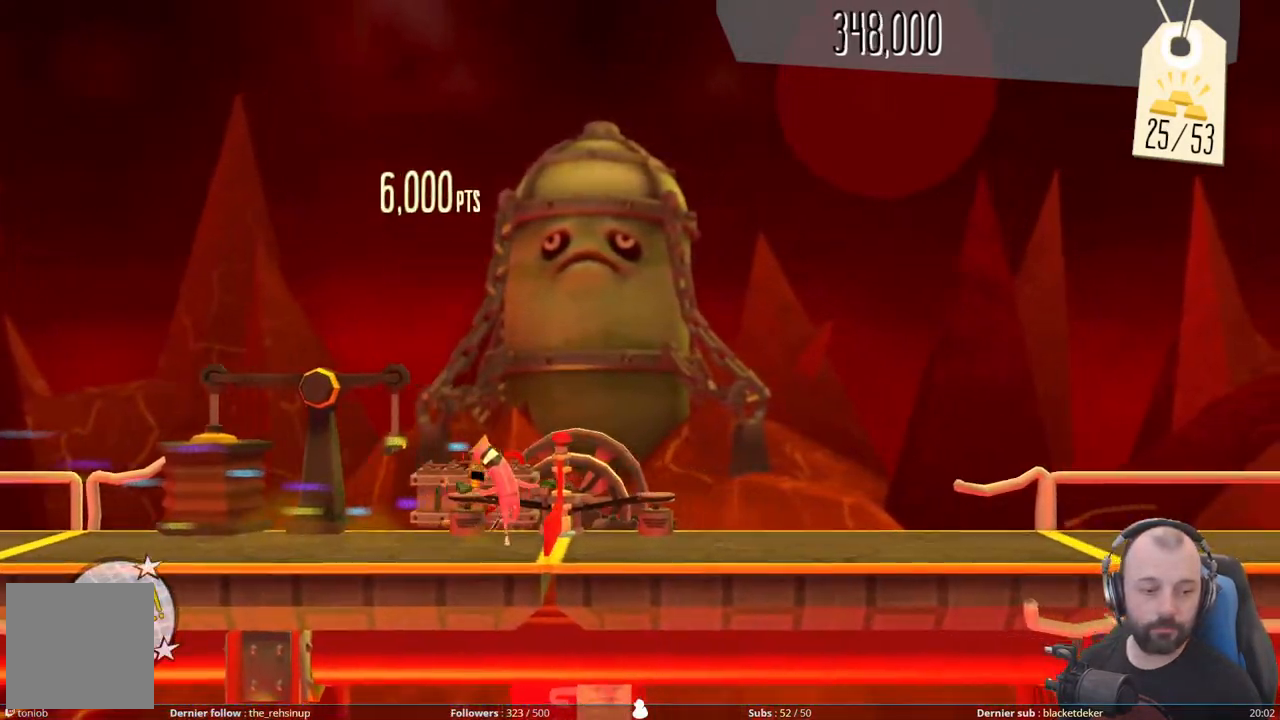
{"buttons": ["R1"], "right_stick": "center", "events": [[20, "R1", "up"], [40, "R1", "down"], [220, "R1", "up"], [260, "R1", "down"], [420, "R1", "up"], [440, "R1", "down"]]}
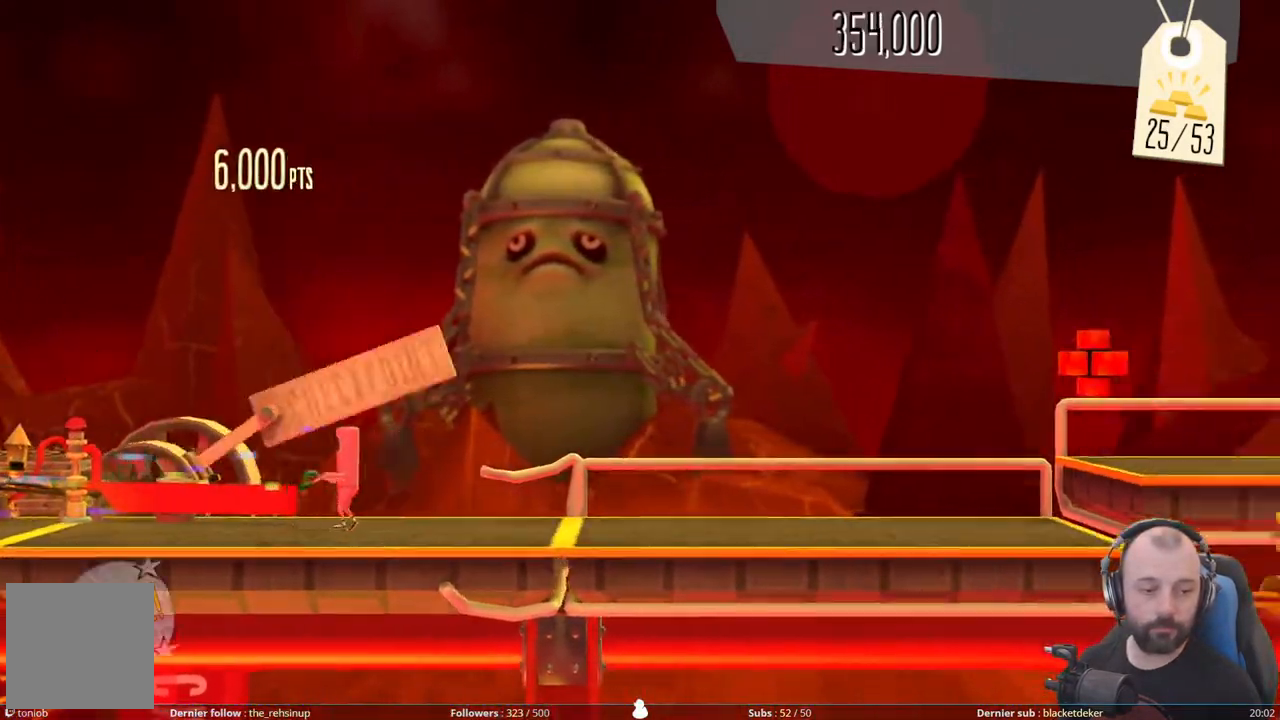
{"buttons": ["R1"], "right_stick": "center", "events": [[320, "R1", "up"], [340, "R1", "down"]]}
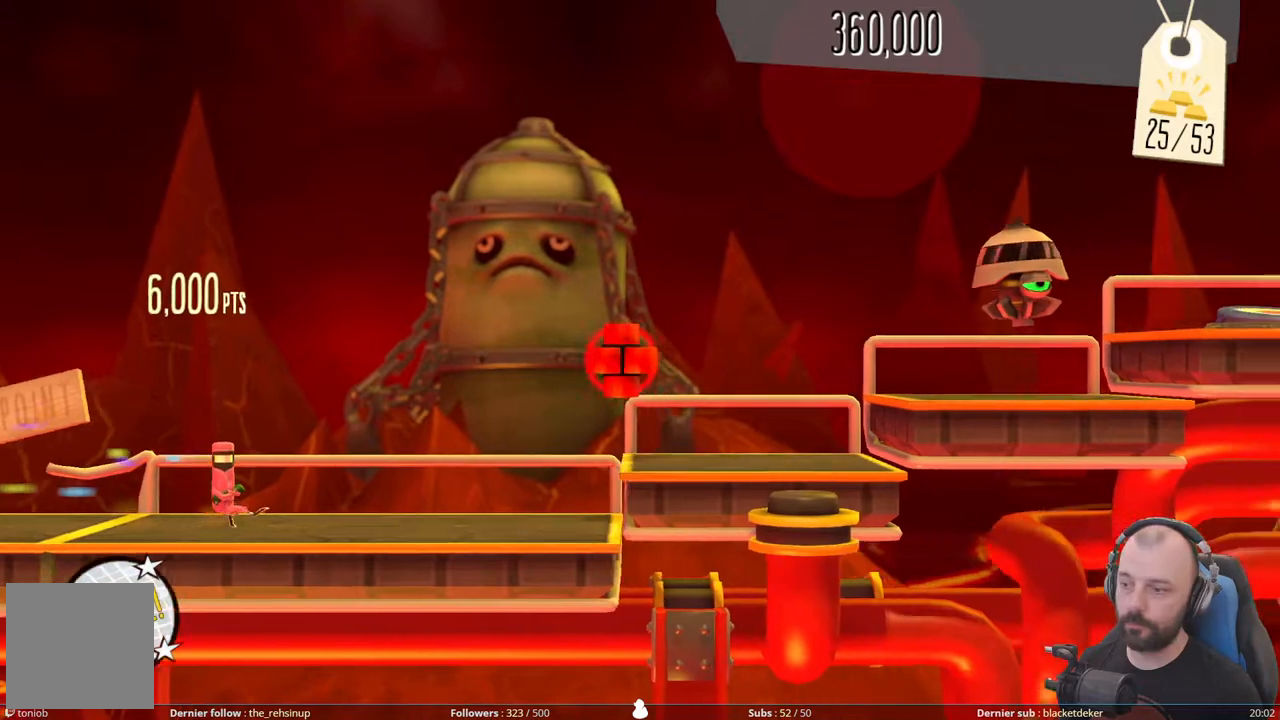
{"buttons": ["A"], "right_stick": "center", "events": [[20, "R1", "up"], [260, "A", "down"]]}
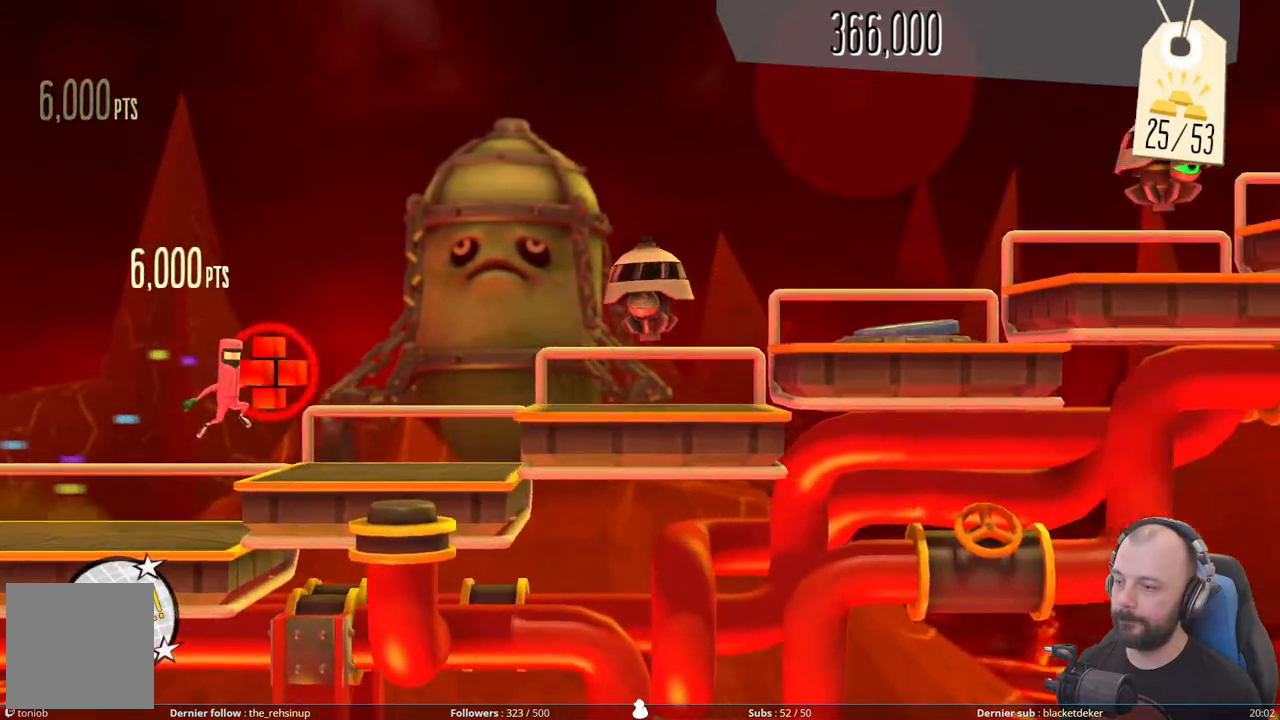
{"buttons": ["DPAD_DOWN"], "right_stick": "center", "events": [[80, "A", "up"], [180, "A", "down"], [300, "DPAD_DOWN", "down"], [500, "A", "up"]]}
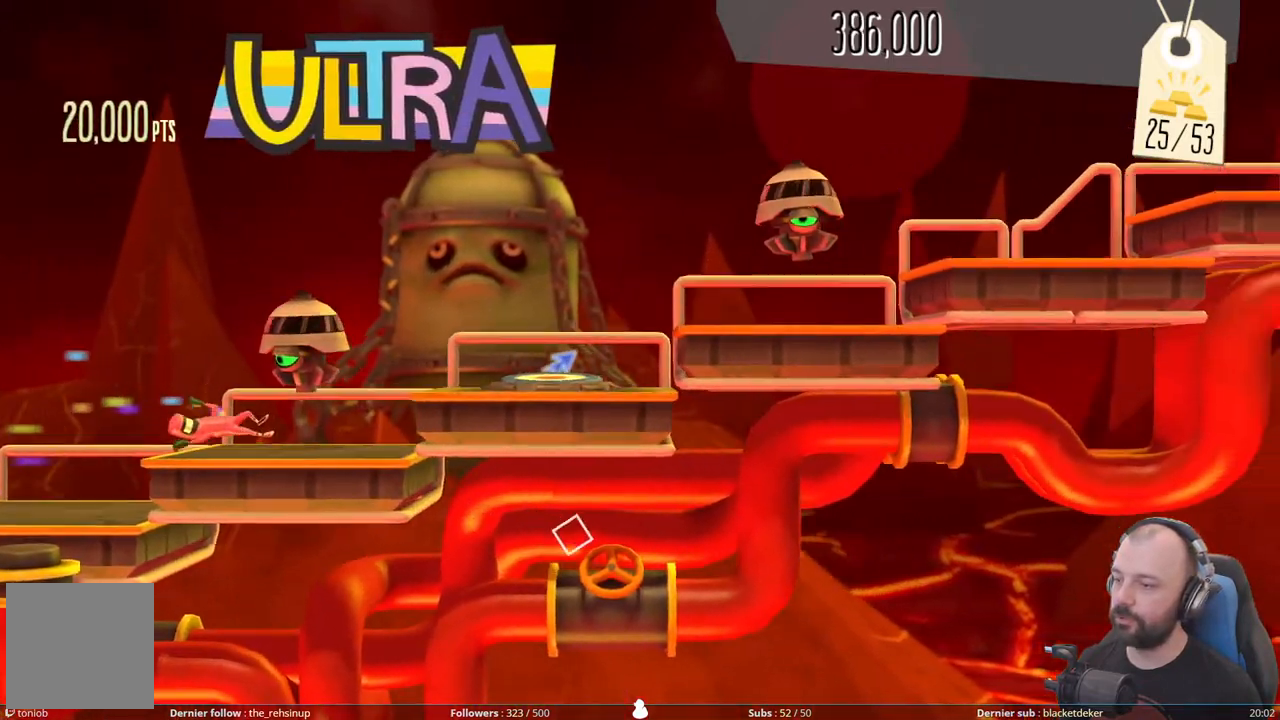
{"buttons": ["DPAD_UP"], "right_stick": "center", "events": [[160, "A", "down"], [260, "DPAD_DOWN", "up"], [400, "A", "up"], [440, "DPAD_UP", "down"]]}
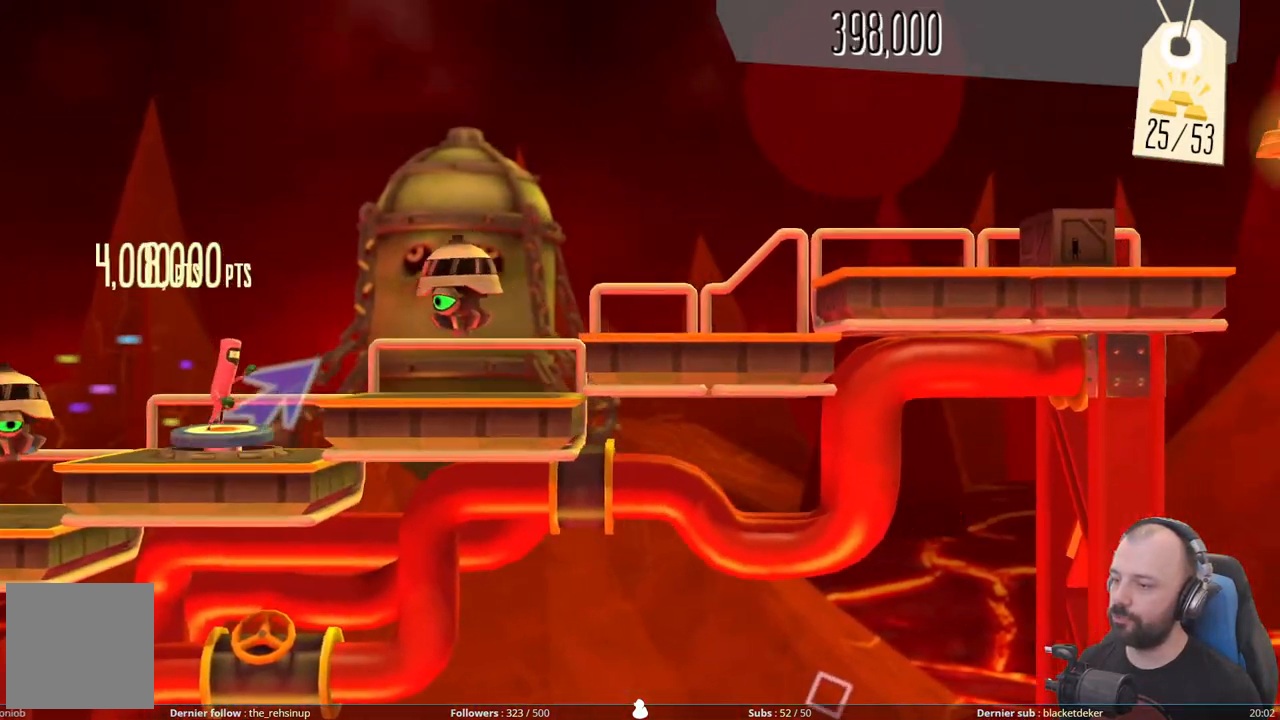
{"buttons": ["DPAD_UP"], "right_stick": "center", "events": []}
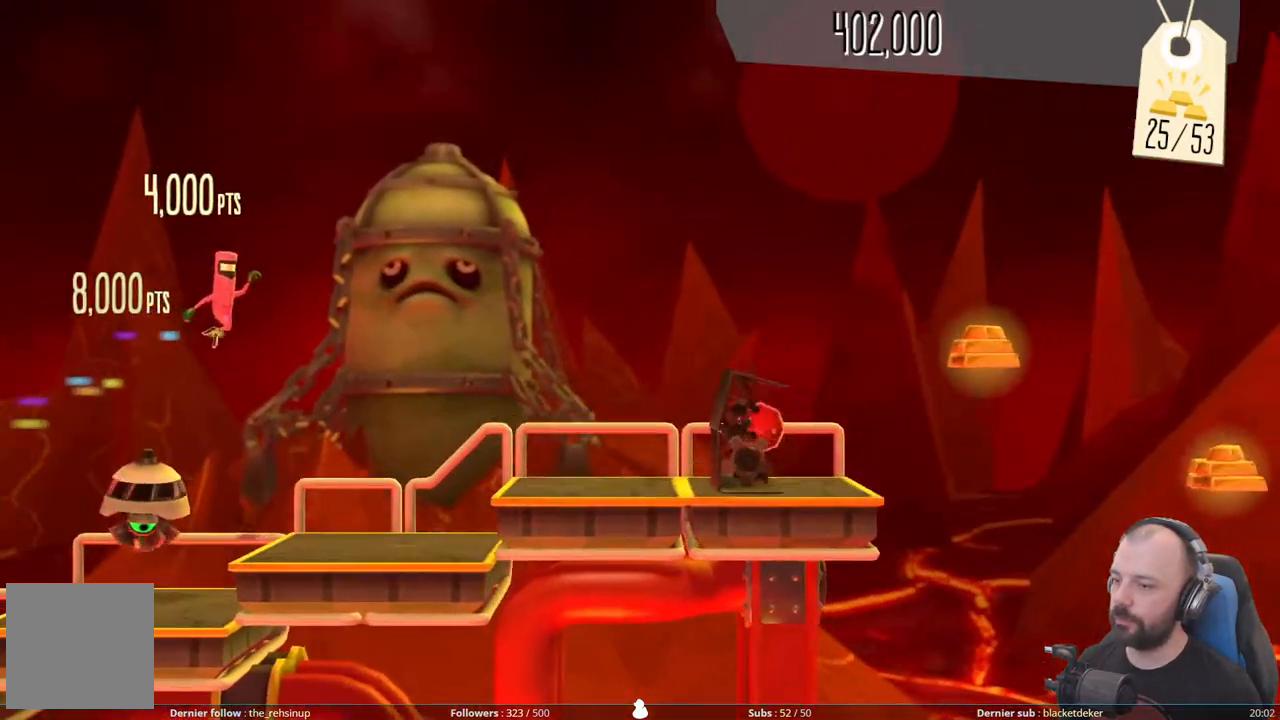
{"buttons": [], "right_stick": "center", "events": [[260, "DPAD_UP", "up"]]}
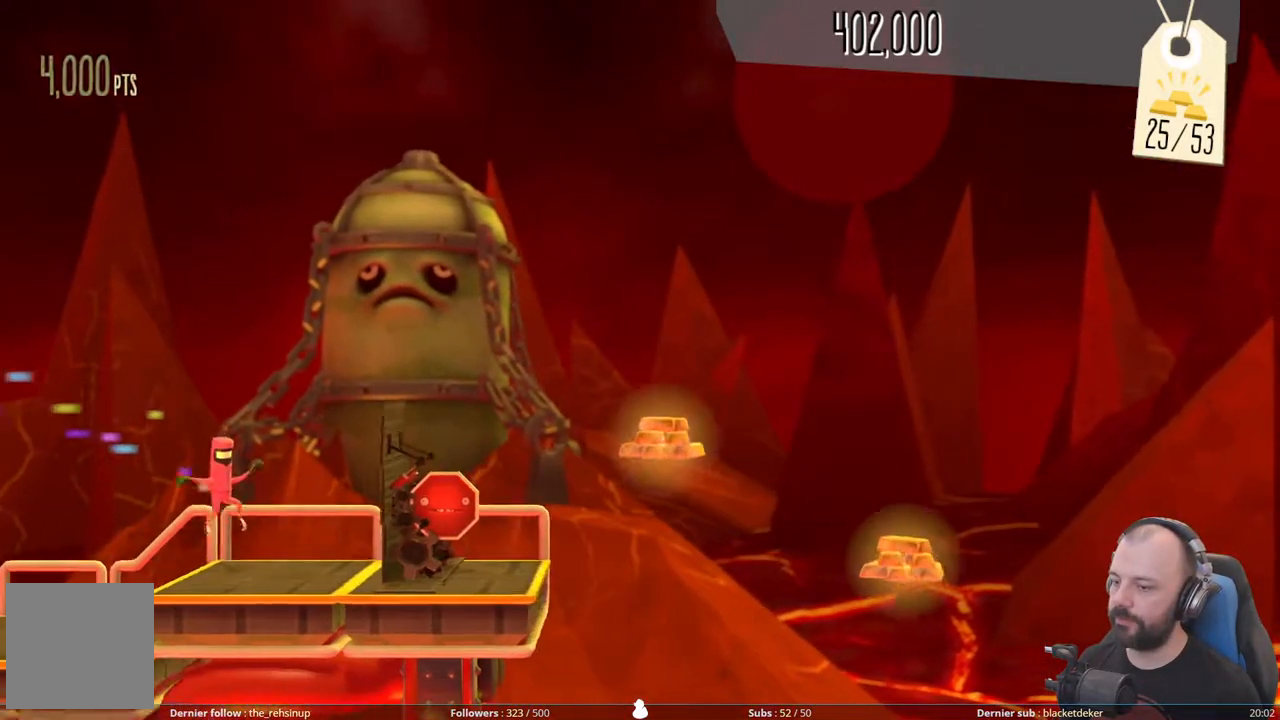
{"buttons": ["A"], "right_stick": "center", "events": [[40, "X", "down"], [340, "X", "up"], [440, "A", "down"]]}
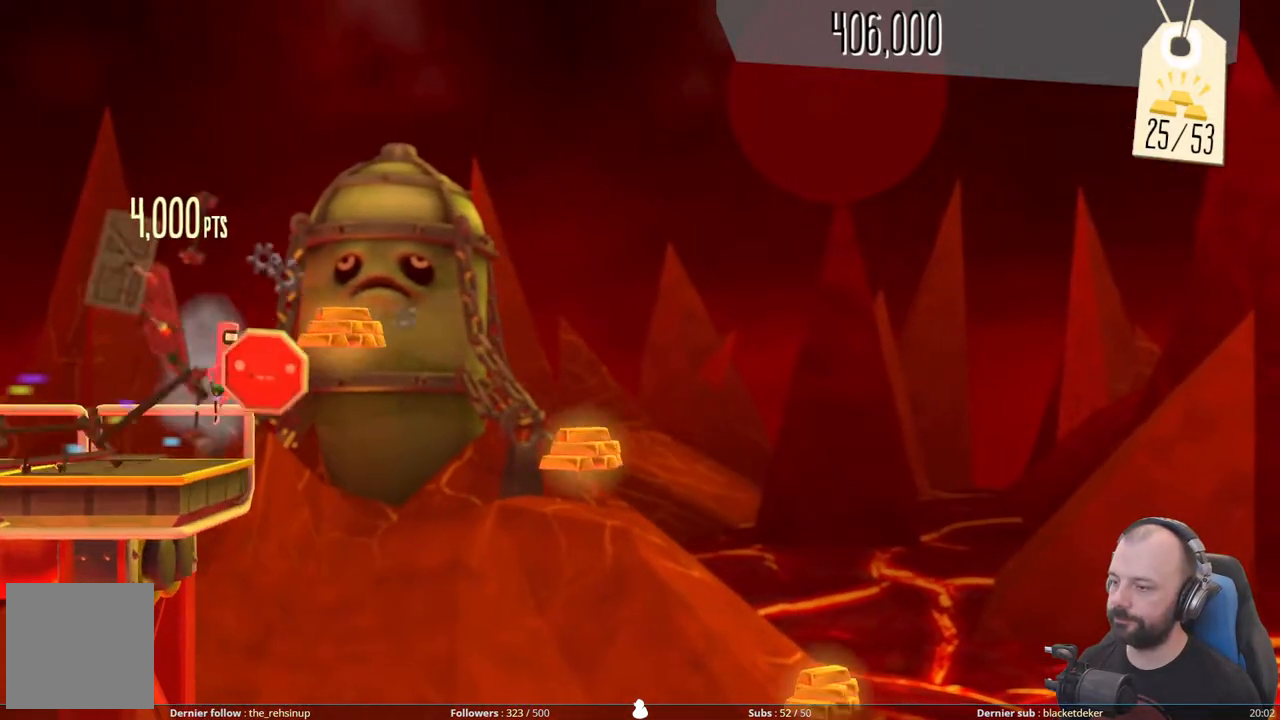
{"buttons": ["A"], "right_stick": "center", "events": []}
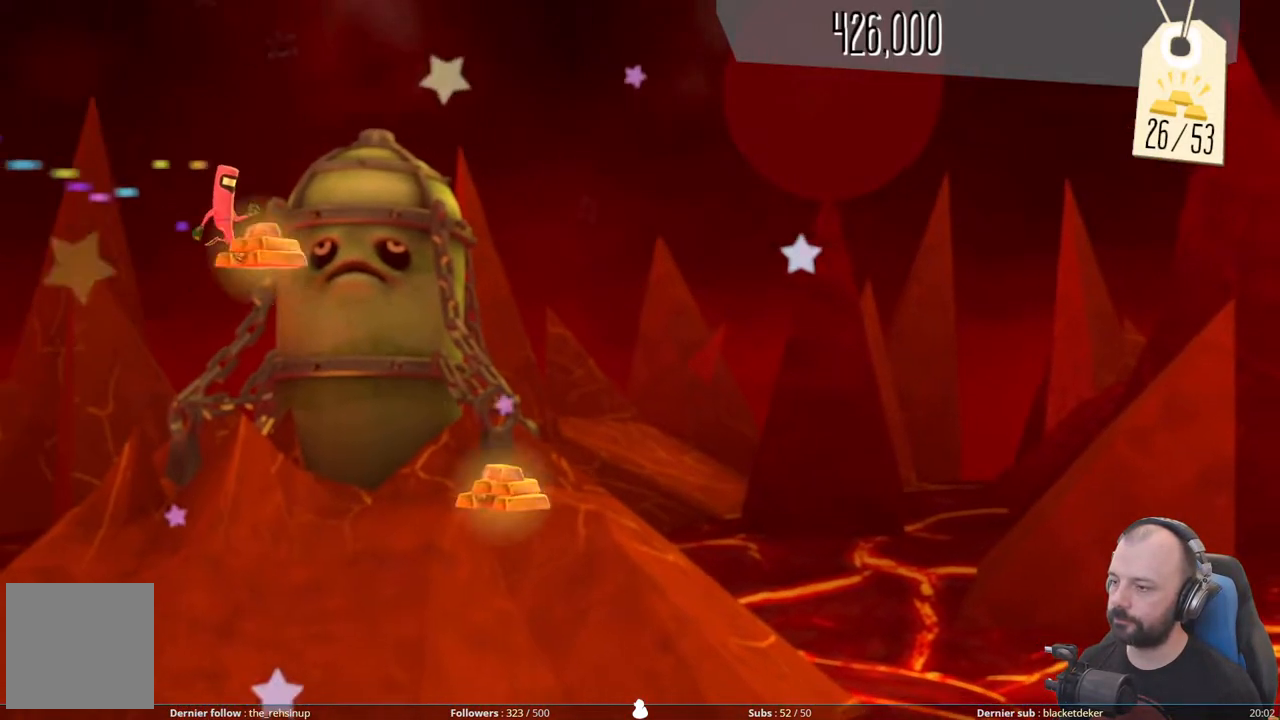
{"buttons": ["A"], "right_stick": "center", "events": []}
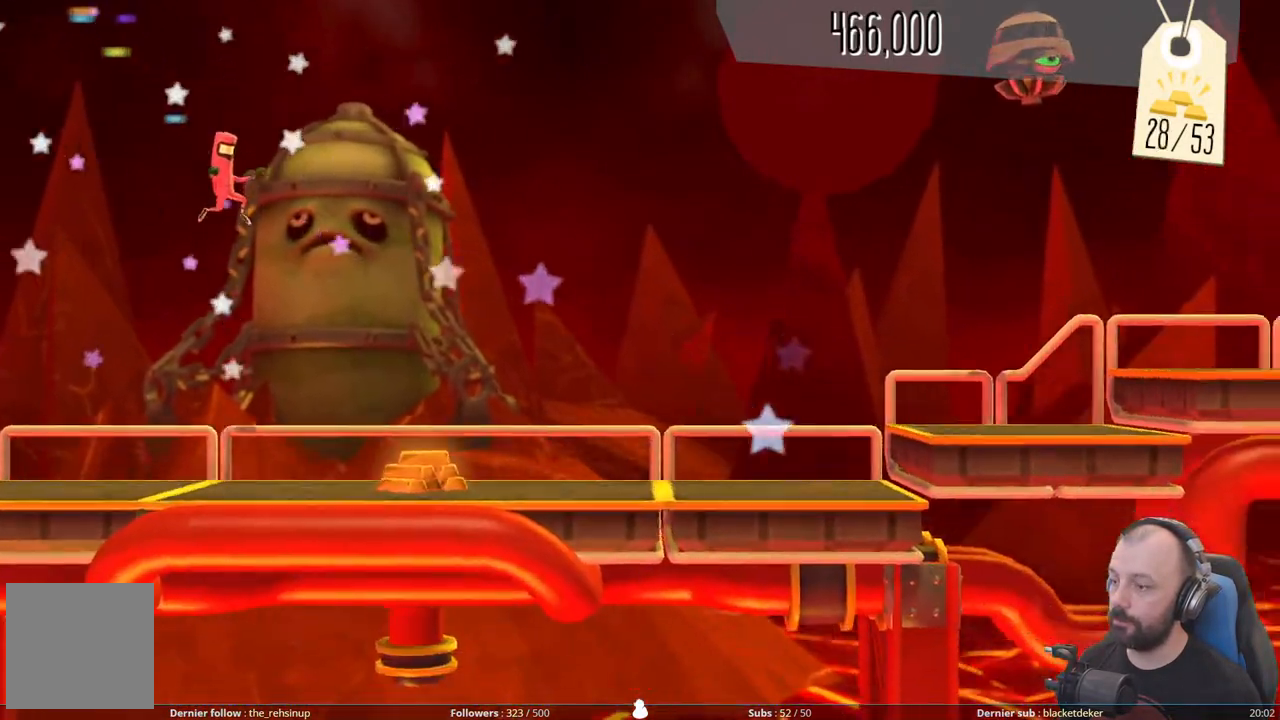
{"buttons": ["DPAD_DOWN"], "right_stick": "center", "events": [[440, "A", "up"], [500, "DPAD_DOWN", "down"]]}
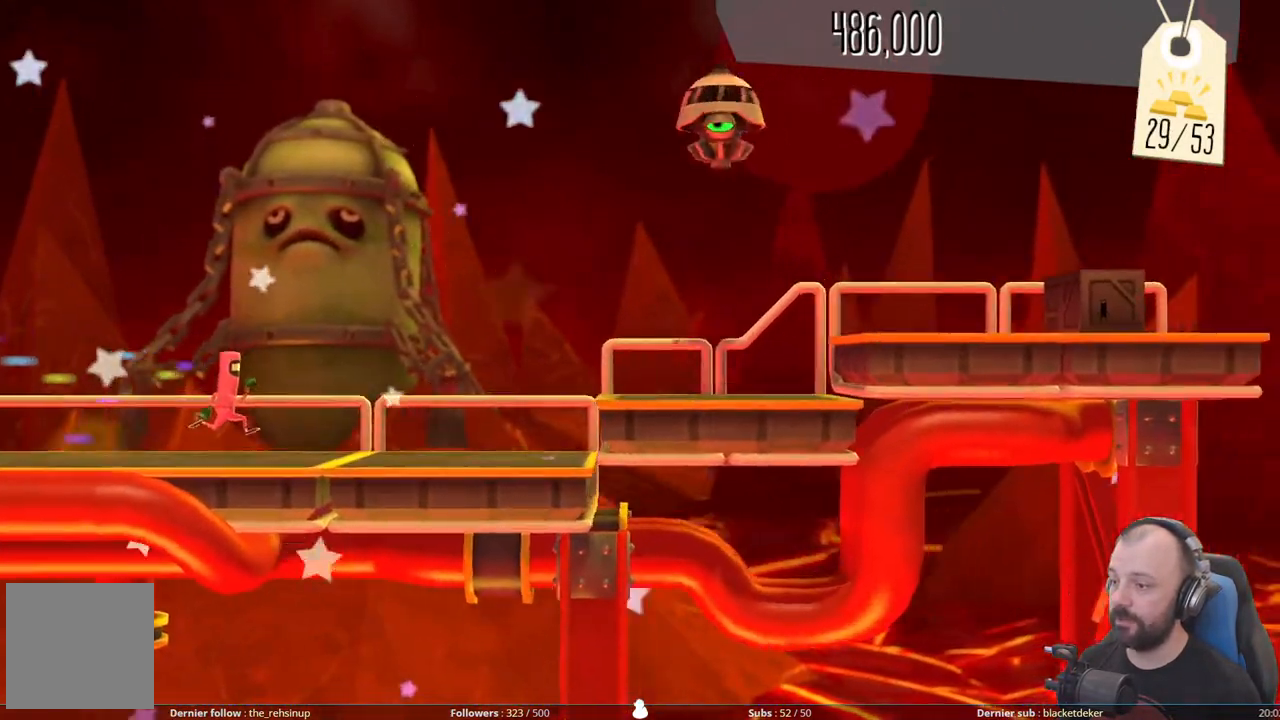
{"buttons": ["A", "DPAD_DOWN"], "right_stick": "center", "events": [[360, "A", "down"]]}
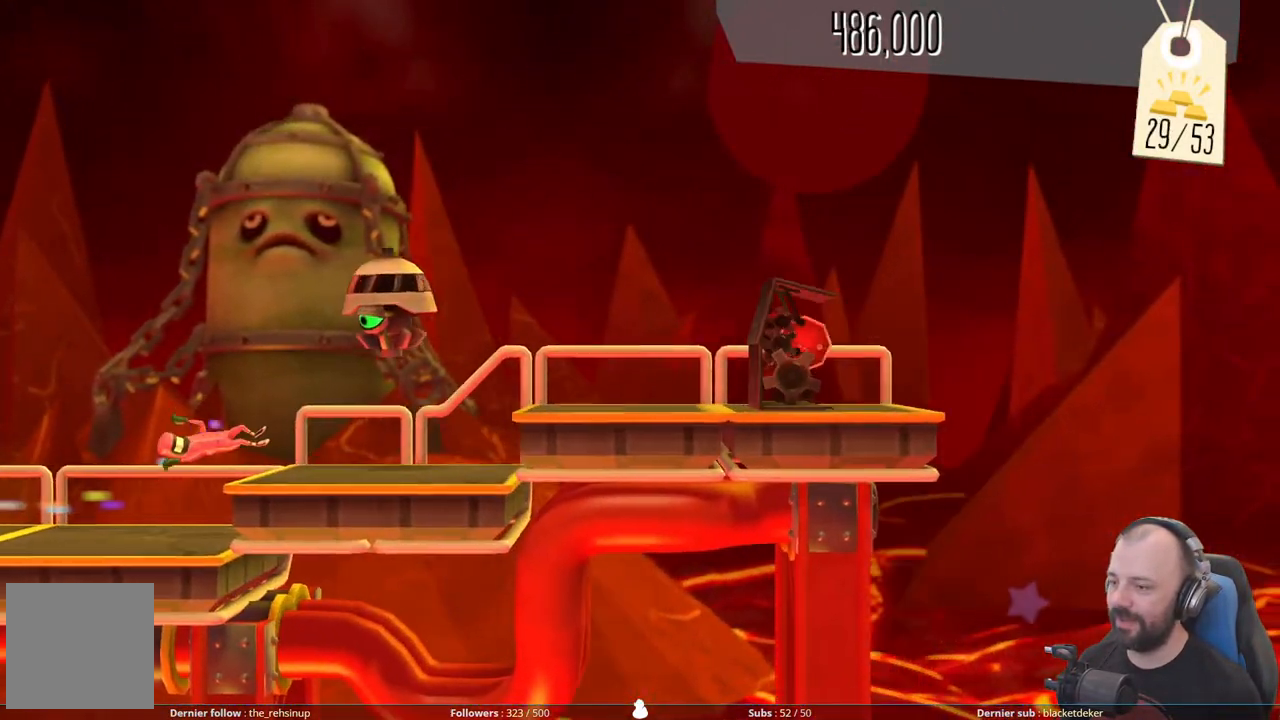
{"buttons": ["DPAD_DOWN"], "right_stick": "center", "events": [[100, "A", "up"], [240, "A", "down"], [500, "A", "up"]]}
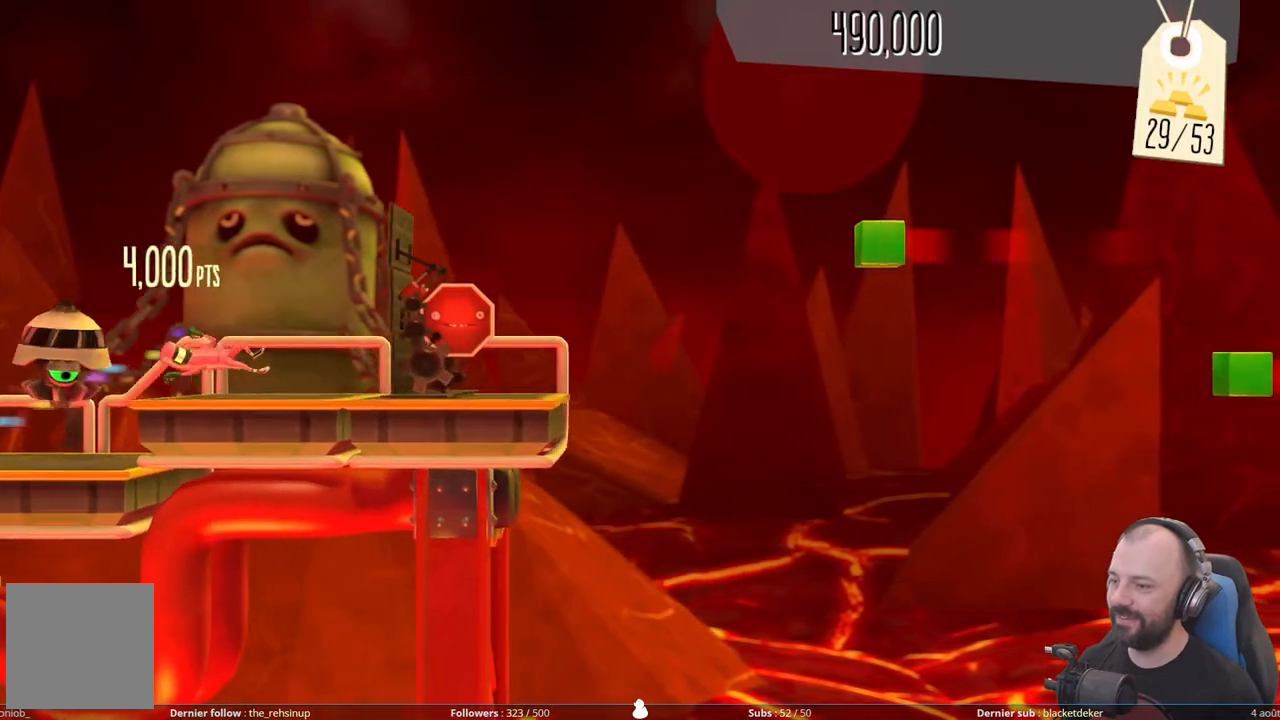
{"buttons": ["A", "DPAD_RIGHT"], "right_stick": "center", "events": [[40, "DPAD_DOWN", "up"], [80, "X", "down"], [320, "X", "up"], [340, "DPAD_RIGHT", "down"], [420, "A", "down"]]}
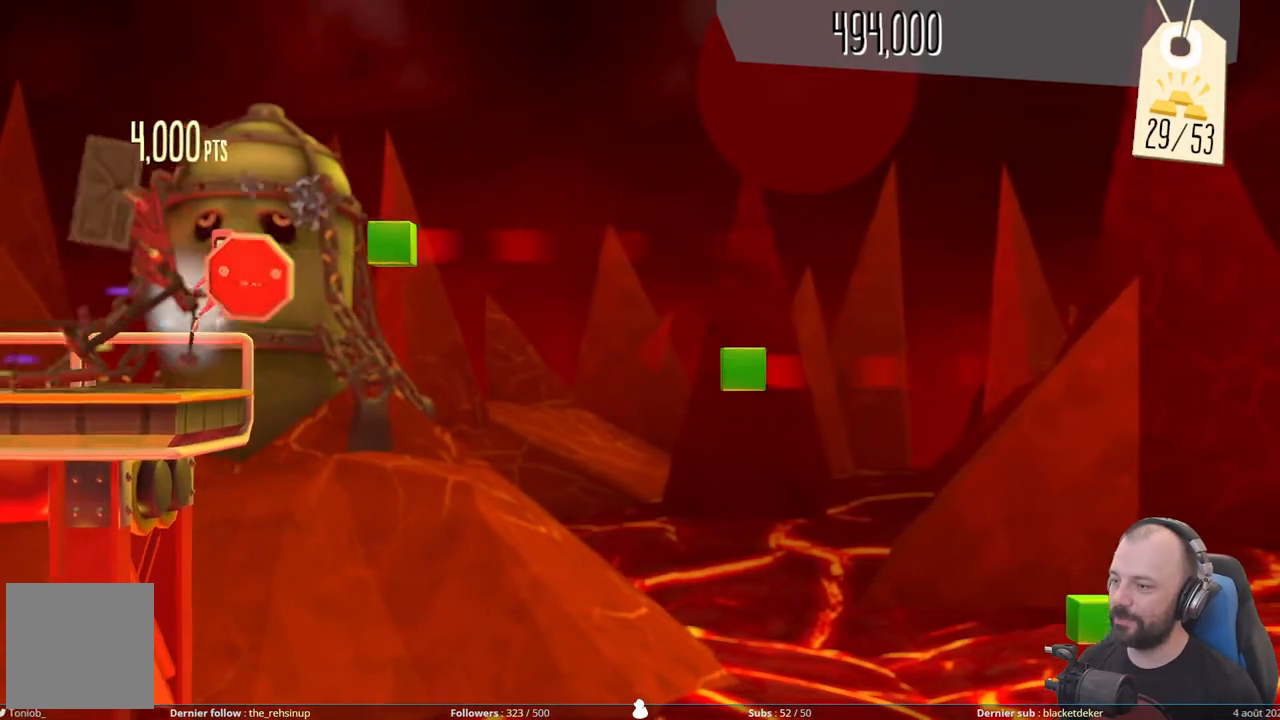
{"buttons": ["A", "DPAD_RIGHT"], "right_stick": "center", "events": []}
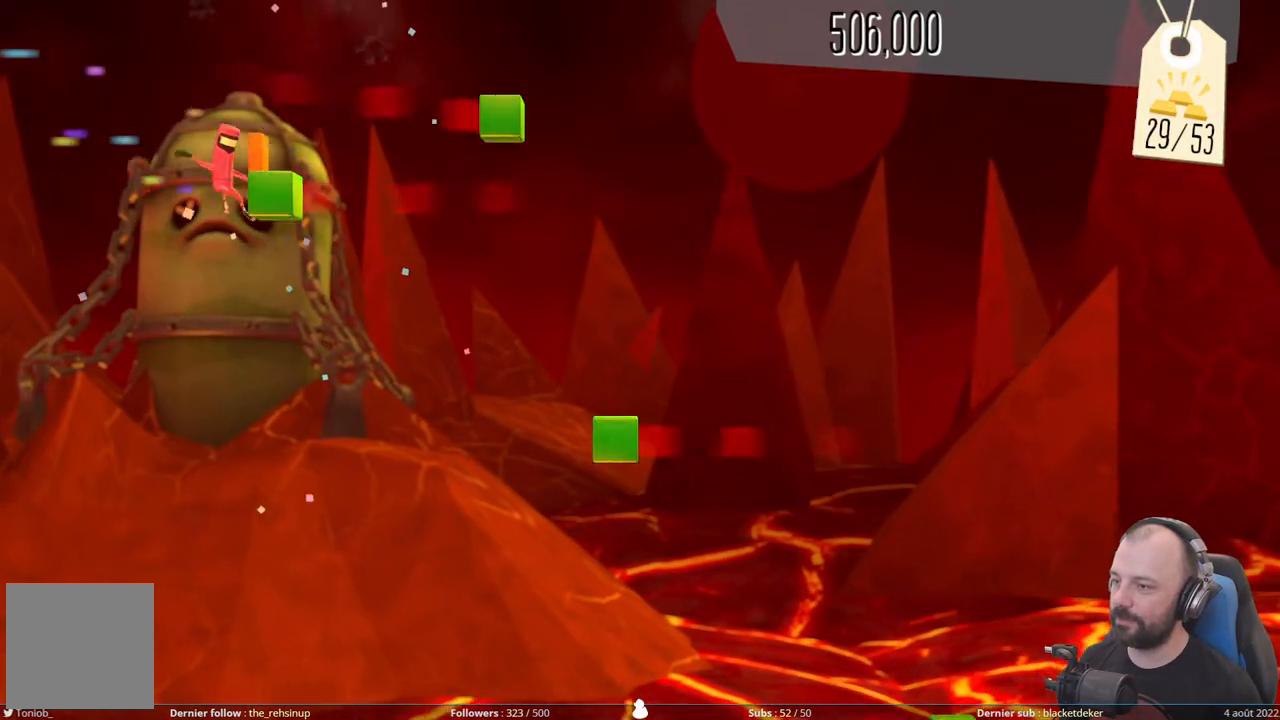
{"buttons": ["A", "DPAD_RIGHT"], "right_stick": "center", "events": []}
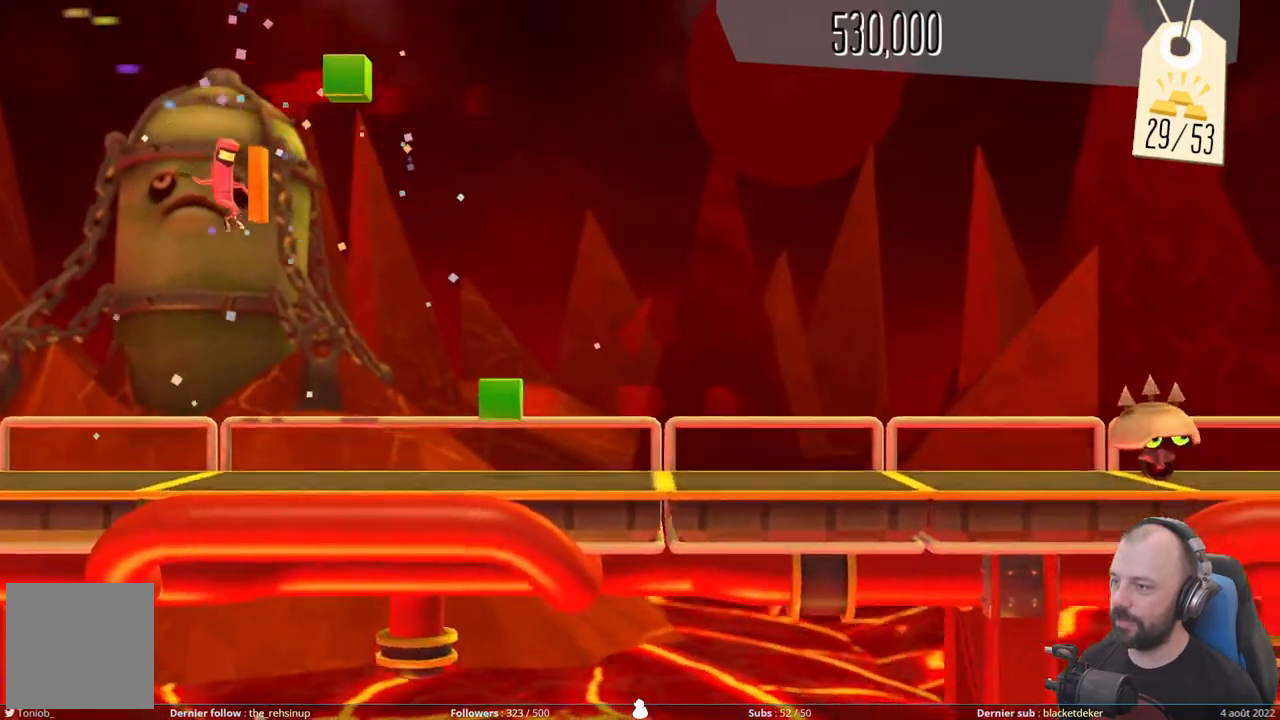
{"buttons": ["DPAD_RIGHT"], "right_stick": "center", "events": [[380, "A", "up"]]}
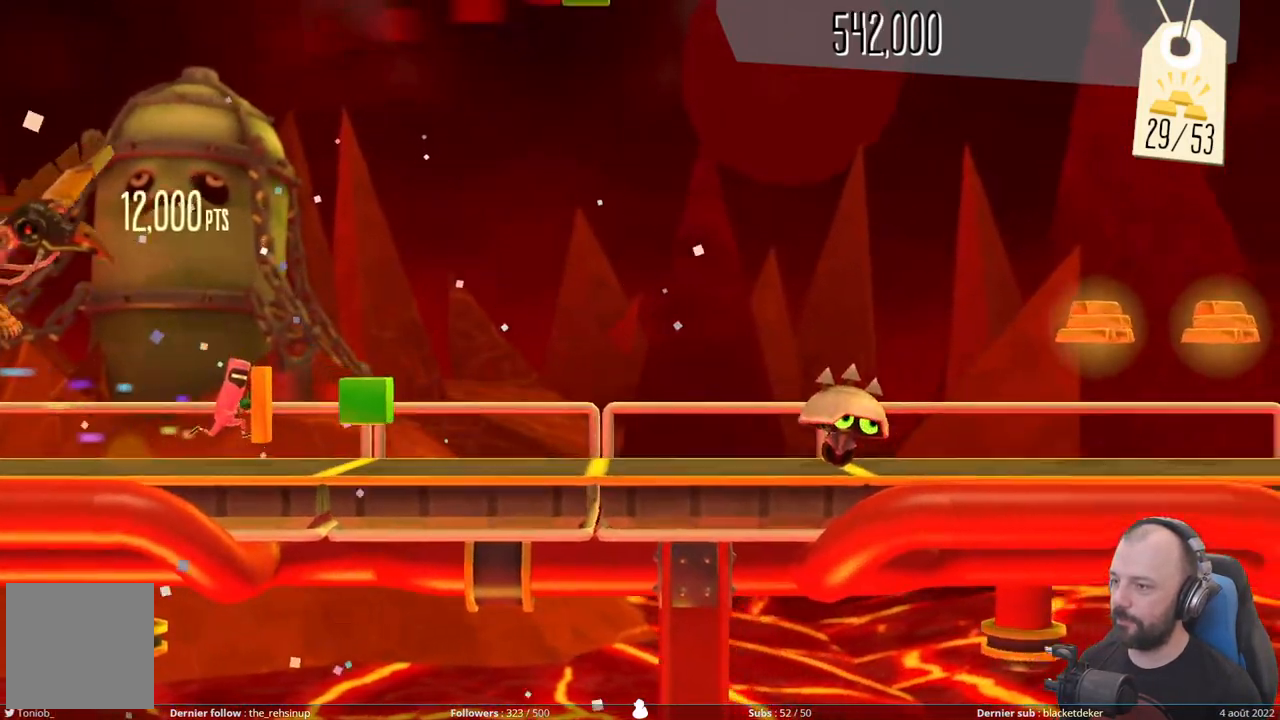
{"buttons": [], "right_stick": "center", "events": [[320, "DPAD_RIGHT", "up"]]}
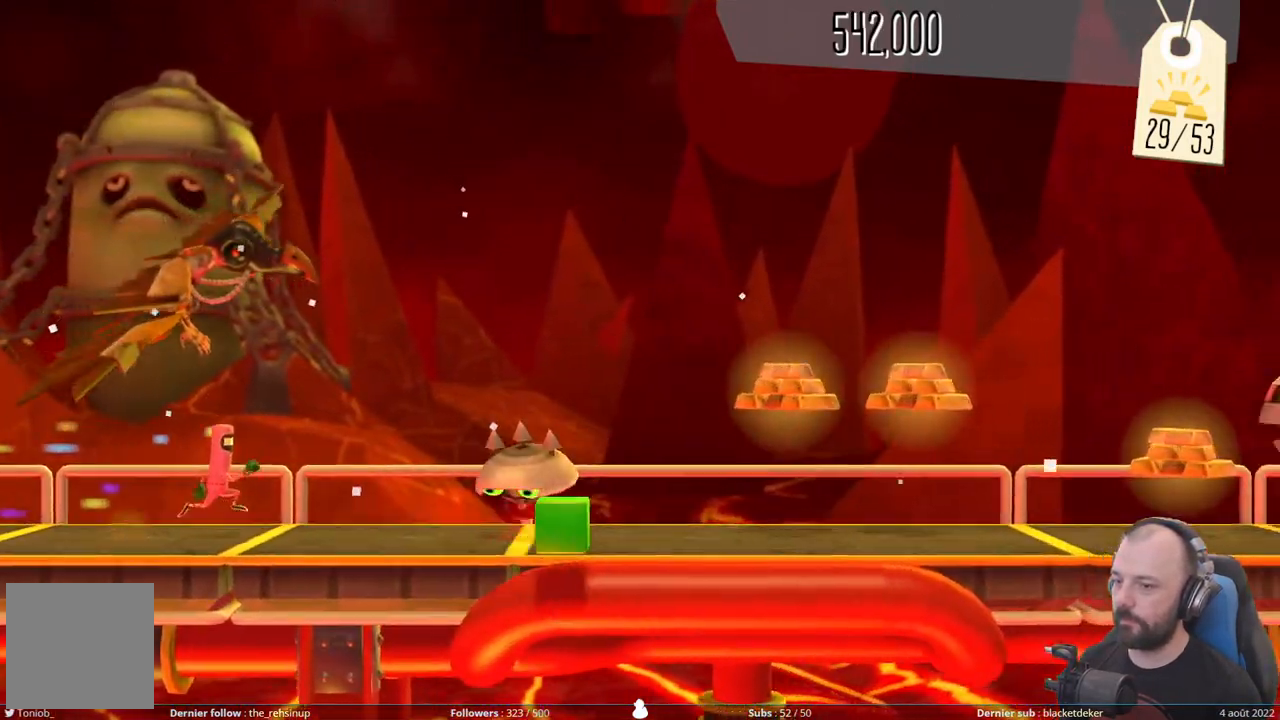
{"buttons": ["A"], "right_stick": "center", "events": [[120, "A", "down"]]}
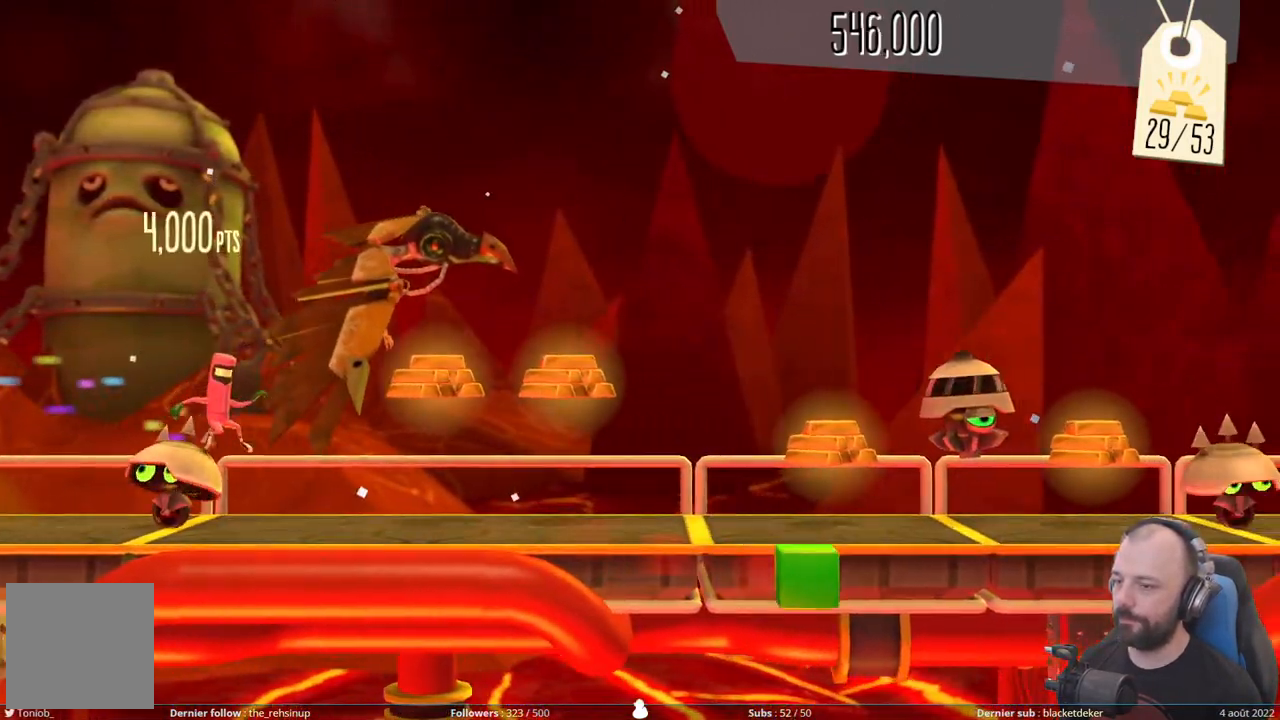
{"buttons": ["A"], "right_stick": "center", "events": [[60, "A", "up"], [180, "A", "down"]]}
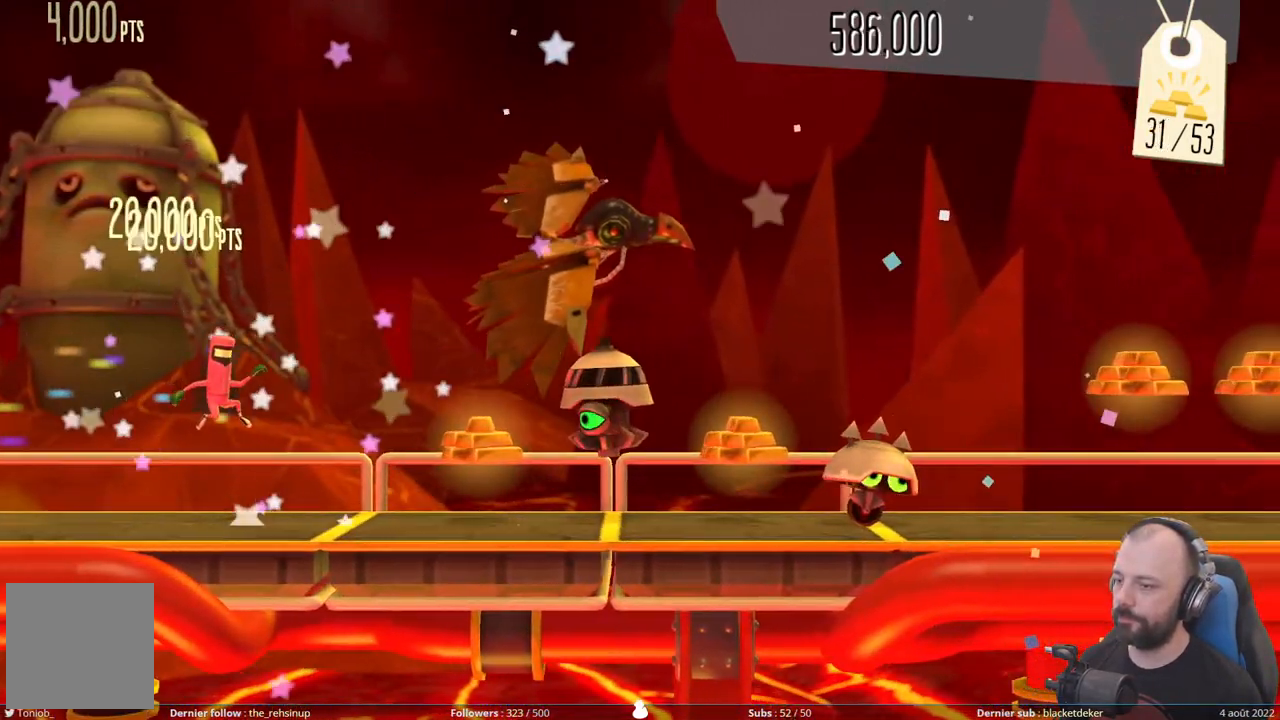
{"buttons": ["DPAD_DOWN"], "right_stick": "center", "events": [[320, "A", "up"], [400, "DPAD_DOWN", "down"]]}
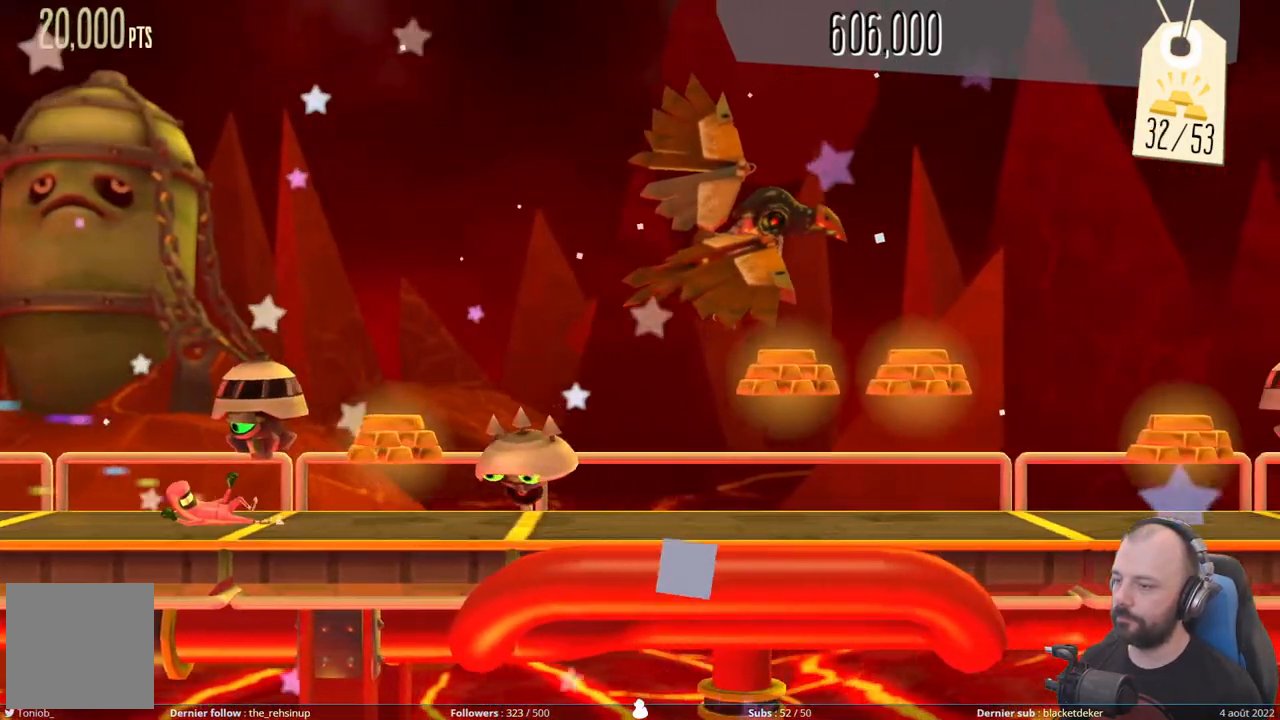
{"buttons": ["A"], "right_stick": "center", "events": [[160, "A", "down"], [180, "DPAD_DOWN", "up"]]}